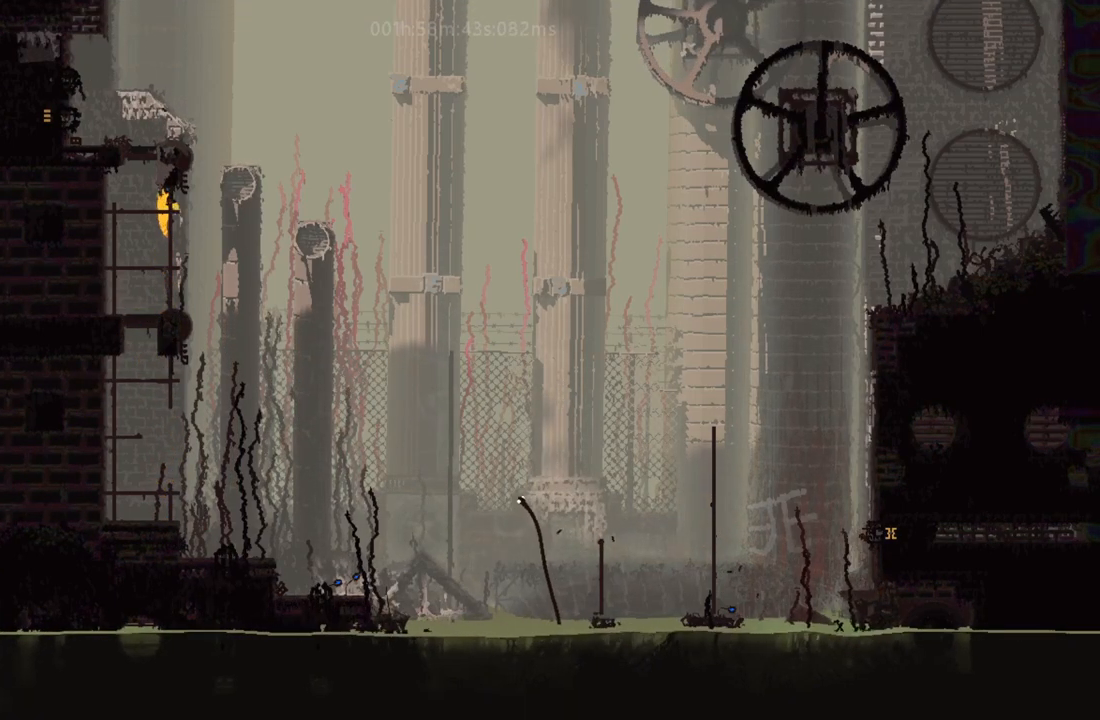
Gameplay with keyboard and mouse; each line is a JSON object with the keys held at the frame after it. "events" lists presses ("down") and releases ("up") of "down", "g", "j", "left", "r", "right", "t" and "up" between this image and that frame as [ms after this image, input, new state], when the widget could be followed in between. No other keys are recorded. Mouse buttons are not recorded. Not read: mouse_move.
{"keys": ["j", "up"], "events": [[83, "left", "up"], [150, "left", "down"], [267, "left", "up"], [483, "j", "down"], [483, "up", "down"]]}
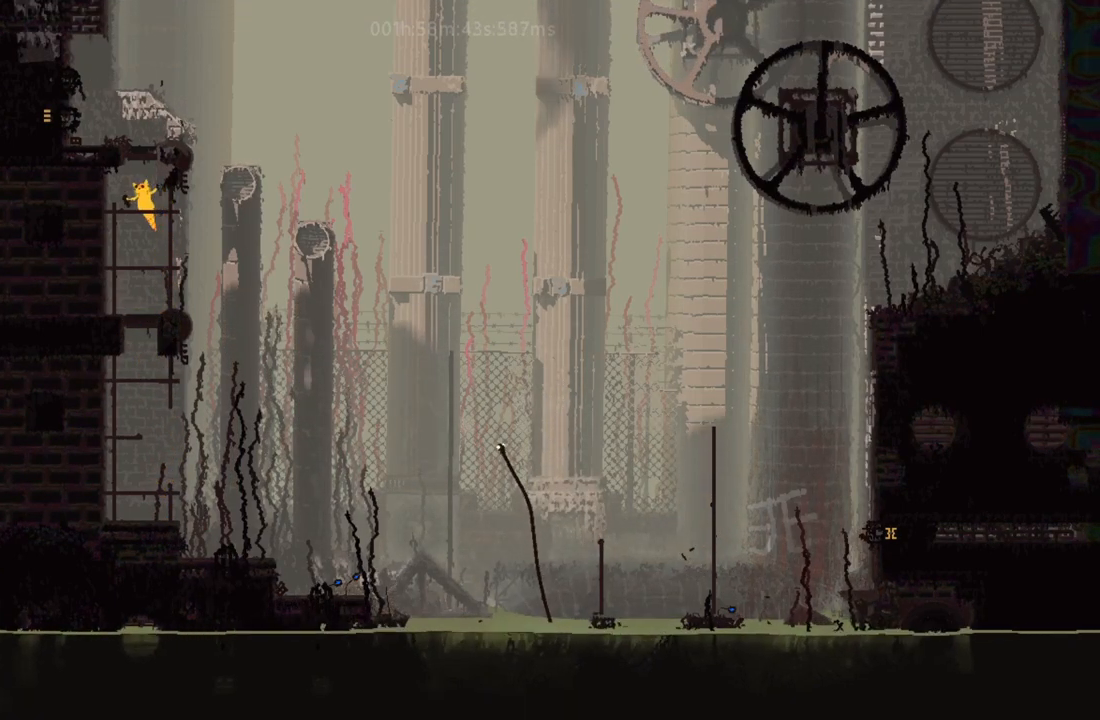
{"keys": ["up"], "events": [[100, "up", "up"], [150, "up", "down"], [217, "j", "up"], [233, "up", "up"], [333, "up", "down"], [383, "up", "up"], [467, "up", "down"]]}
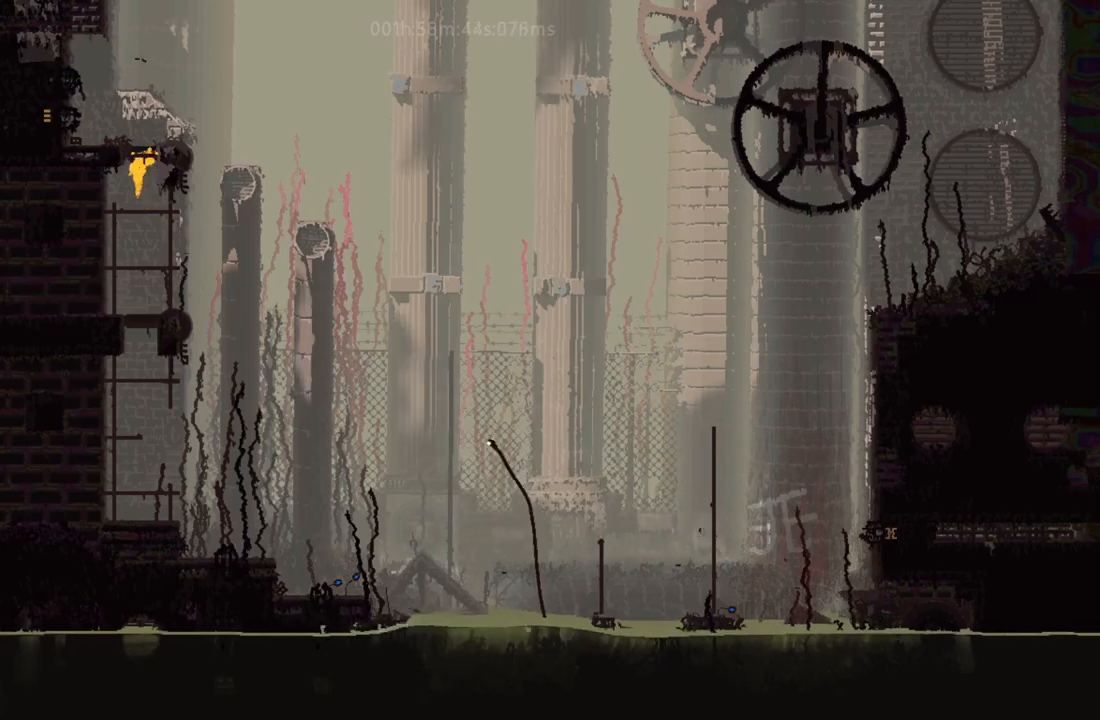
{"keys": ["left"], "events": [[83, "up", "up"], [150, "left", "down"], [183, "j", "down"], [350, "j", "up"]]}
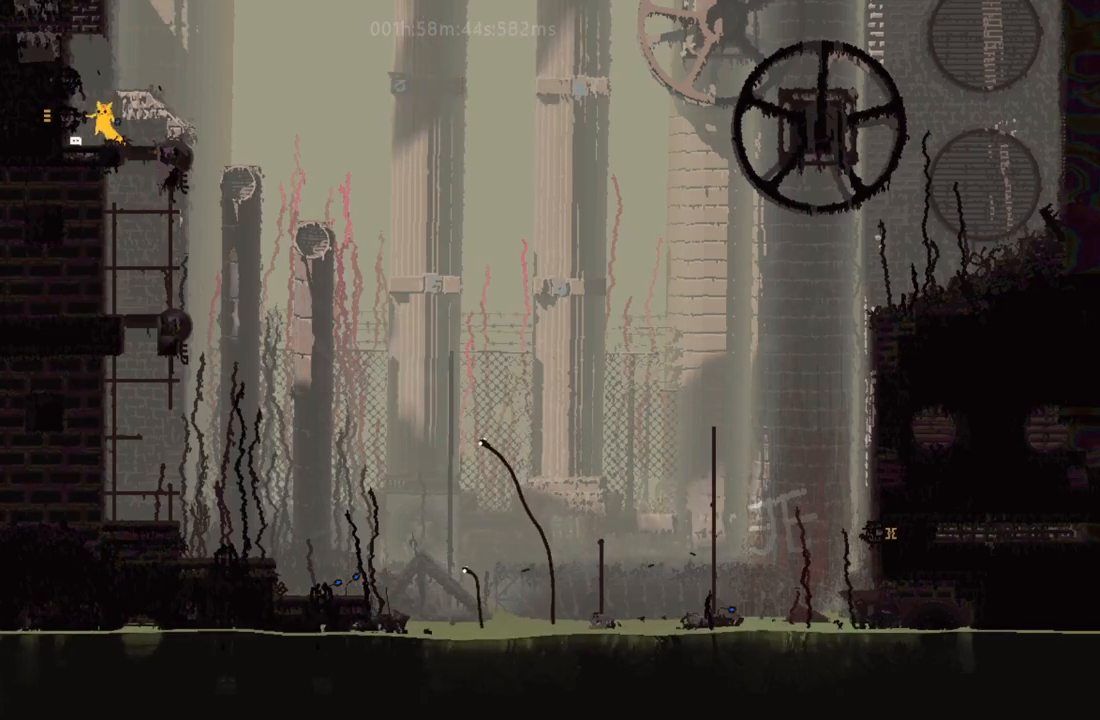
{"keys": ["left"], "events": []}
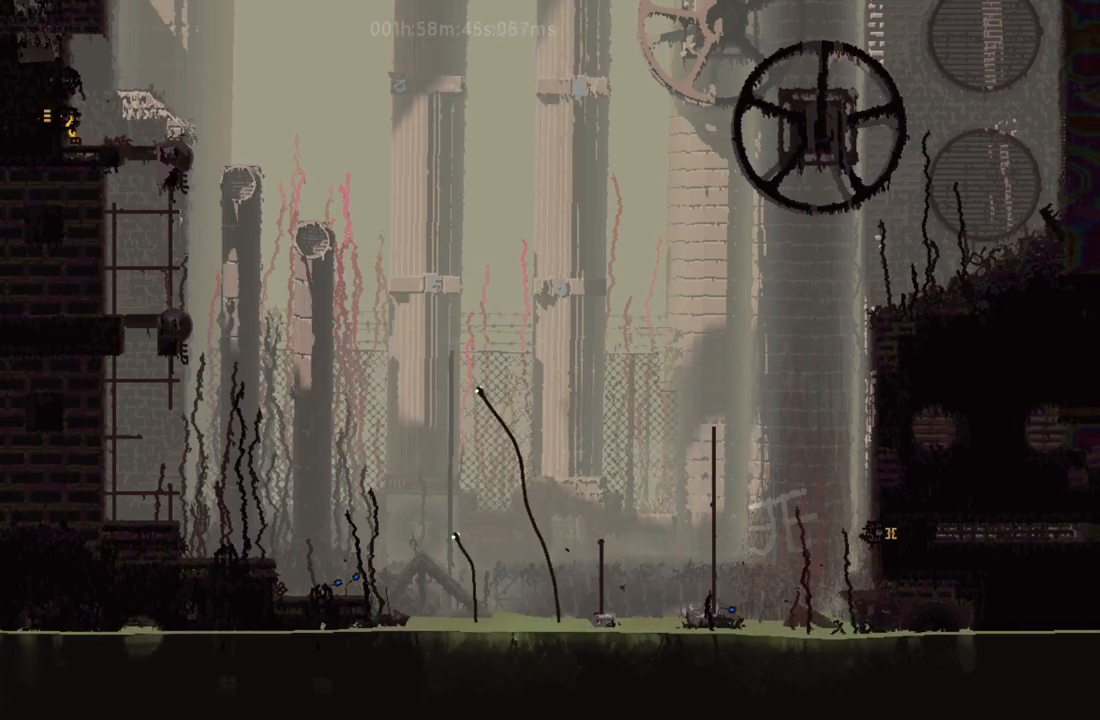
{"keys": ["left"], "events": []}
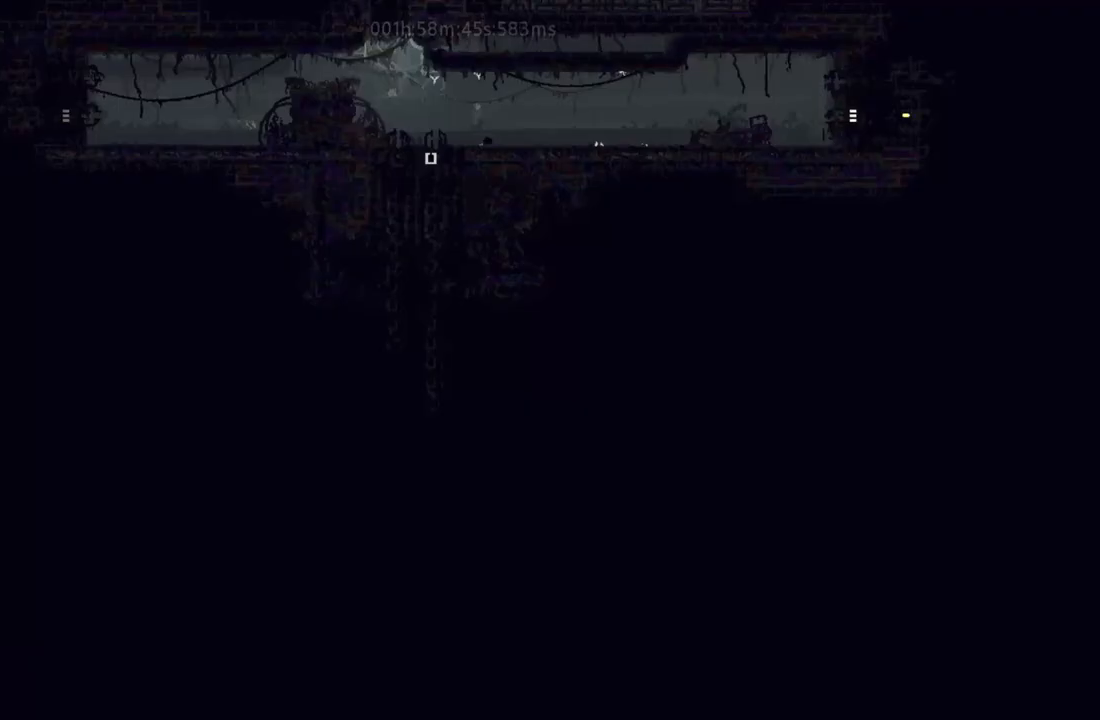
{"keys": ["j", "left"], "events": [[117, "j", "down"], [133, "up", "down"], [217, "j", "up"], [250, "up", "up"], [400, "up", "down"], [450, "j", "down"], [500, "up", "up"]]}
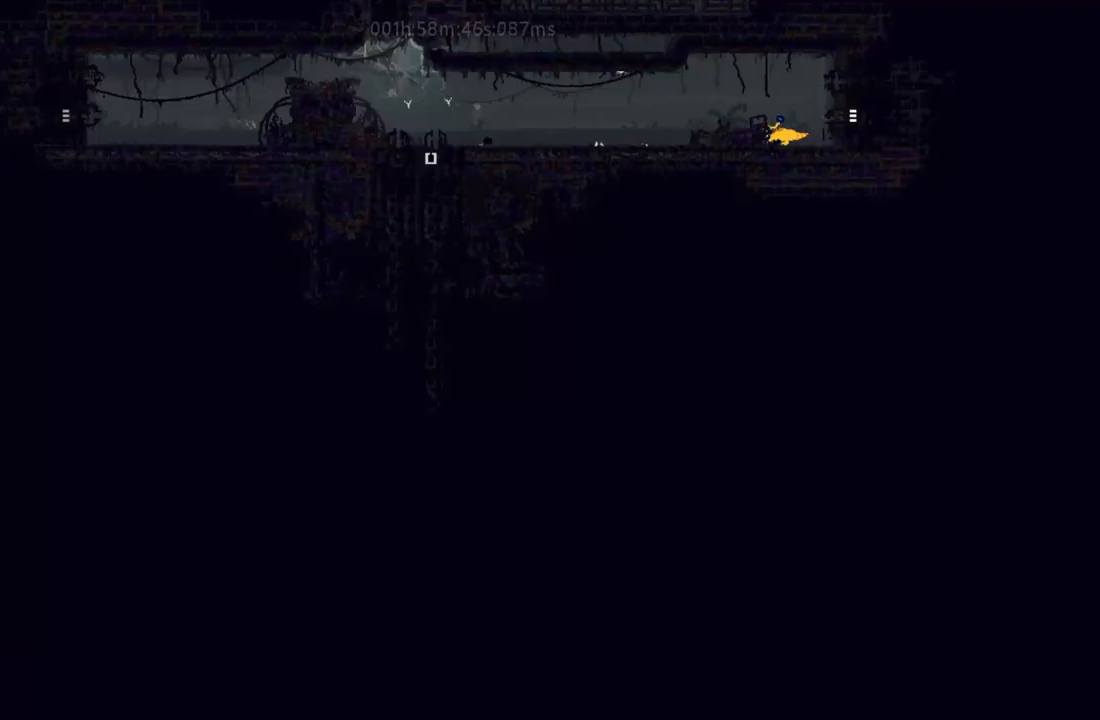
{"keys": ["left"], "events": [[50, "j", "up"]]}
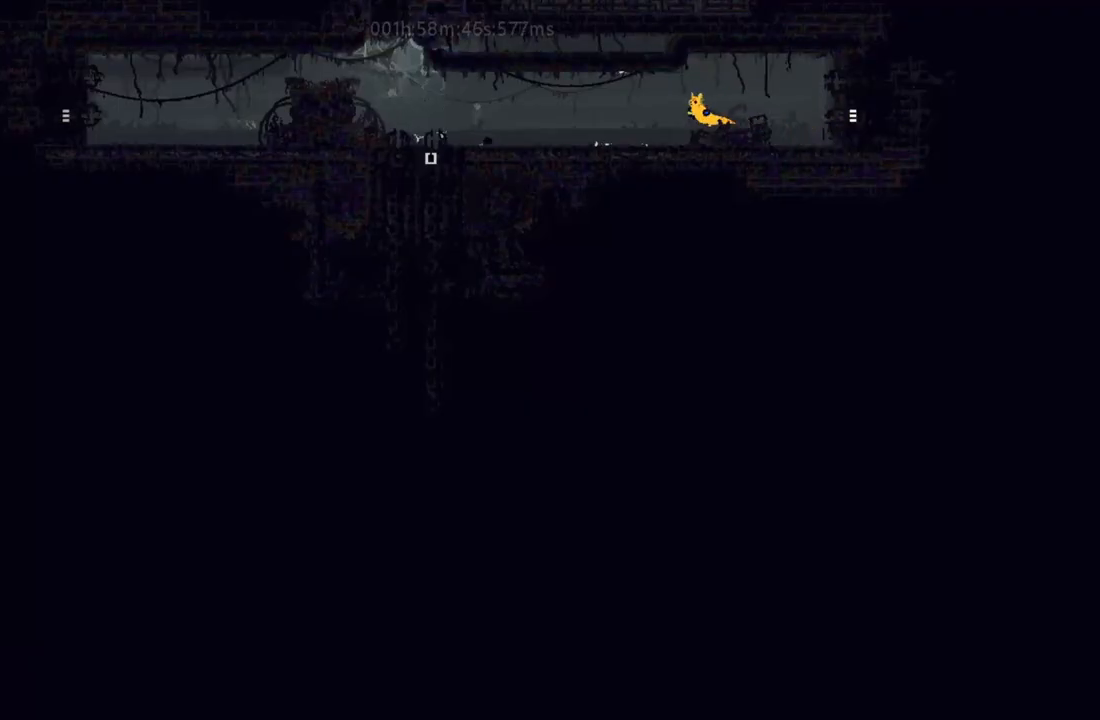
{"keys": ["right"], "events": [[283, "down", "down"], [283, "j", "down"], [383, "down", "up"], [383, "j", "up"], [500, "left", "up"], [500, "right", "down"]]}
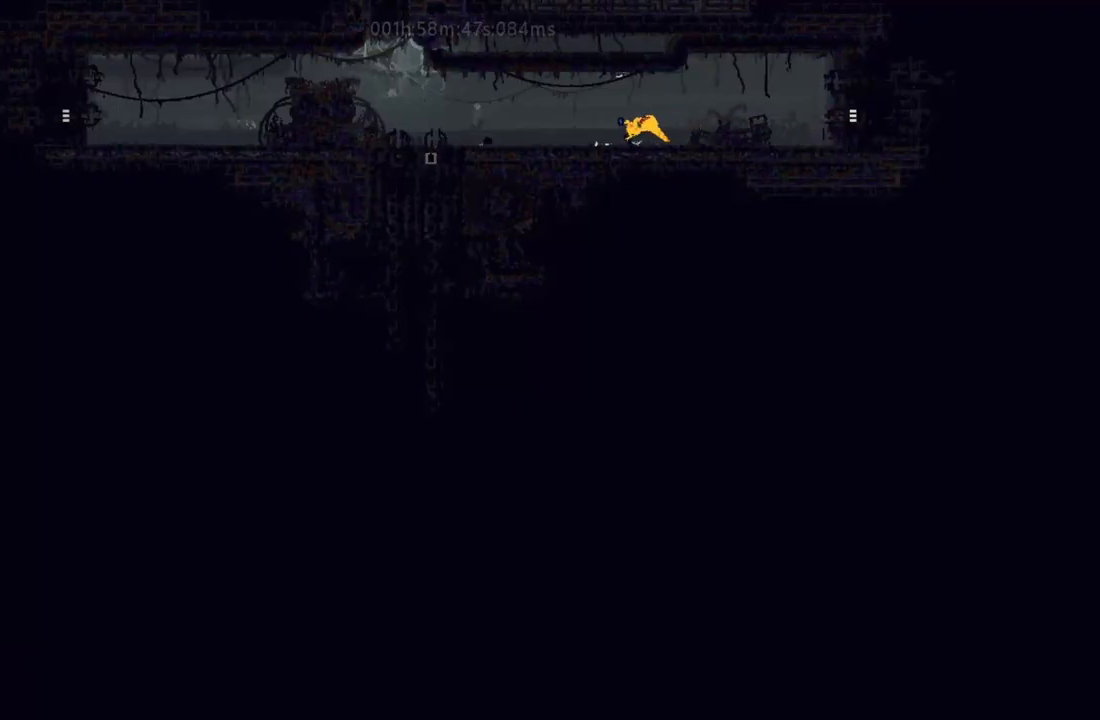
{"keys": ["left"], "events": [[50, "t", "down"], [67, "left", "down"], [67, "right", "up"], [117, "t", "up"]]}
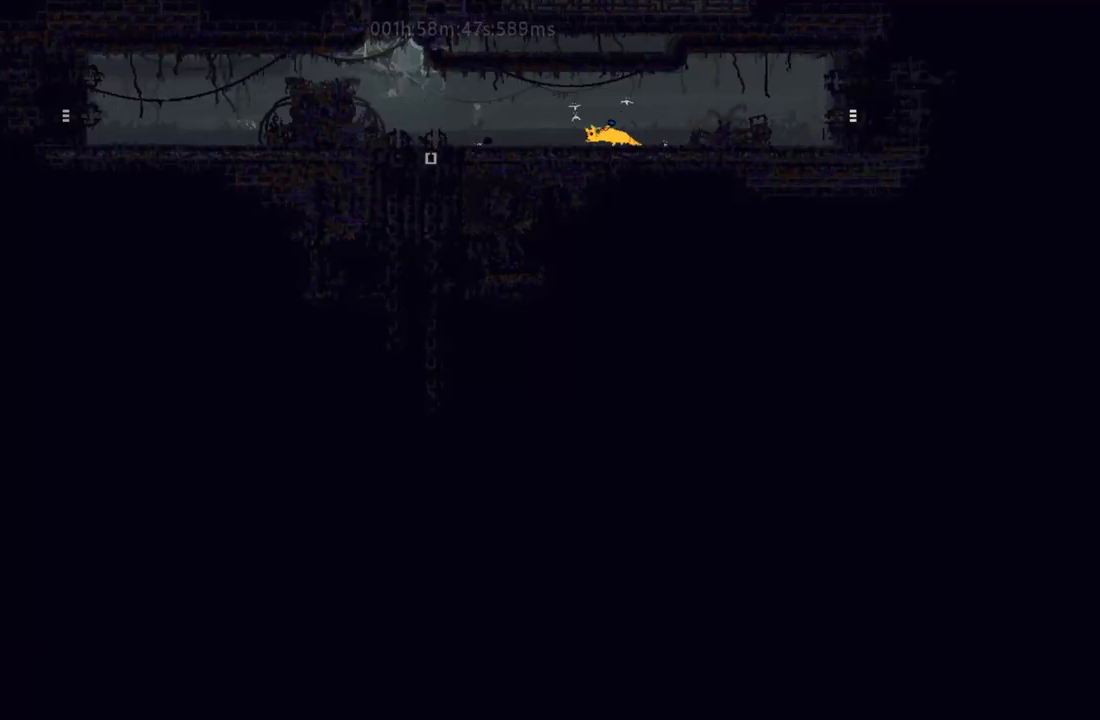
{"keys": ["left"], "events": [[33, "j", "down"], [50, "up", "down"], [117, "up", "up"], [133, "j", "up"]]}
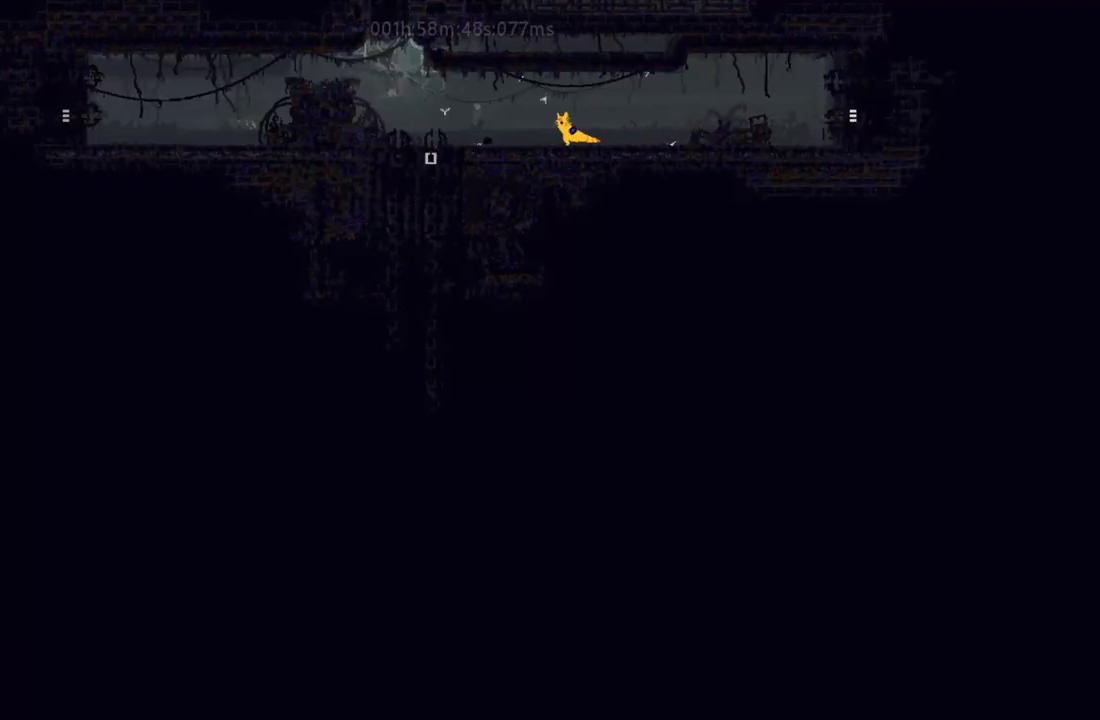
{"keys": ["left"], "events": []}
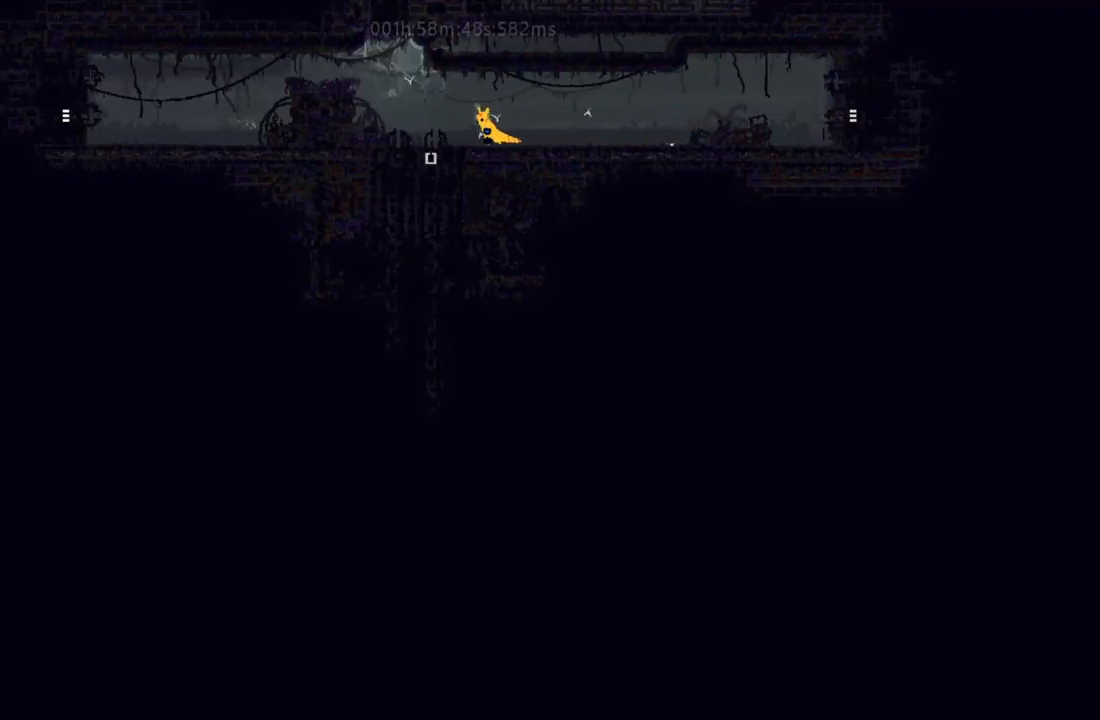
{"keys": ["left"], "events": [[100, "g", "down"], [267, "g", "up"]]}
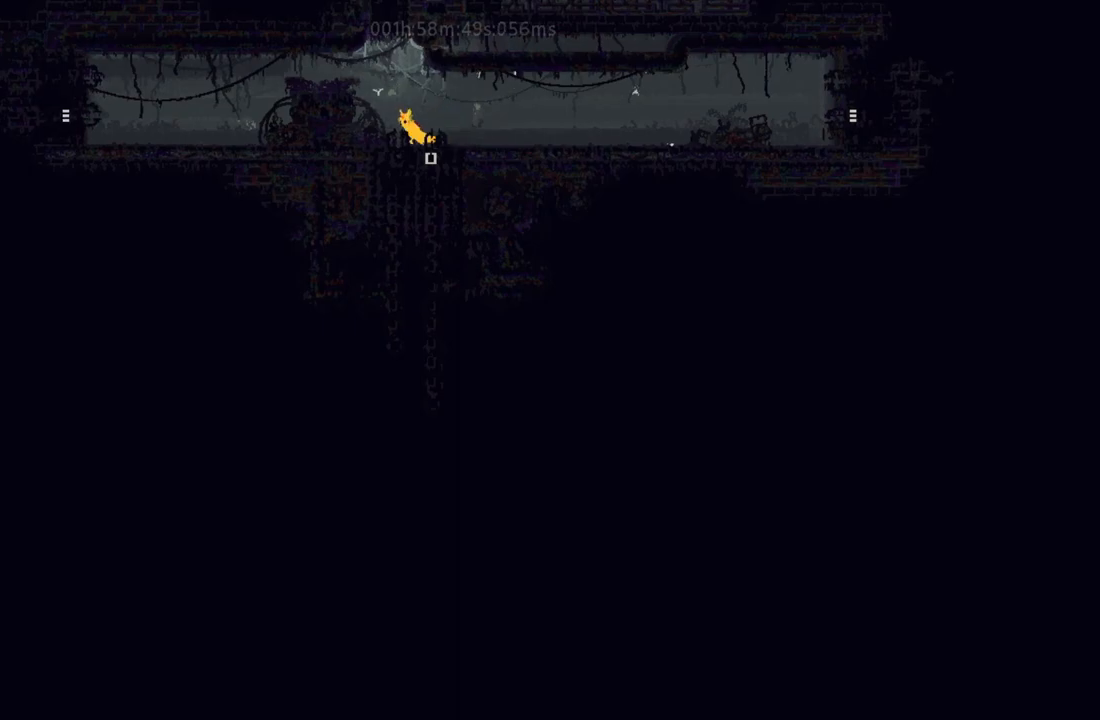
{"keys": ["j", "left"], "events": [[67, "j", "down"], [283, "j", "up"], [383, "j", "down"]]}
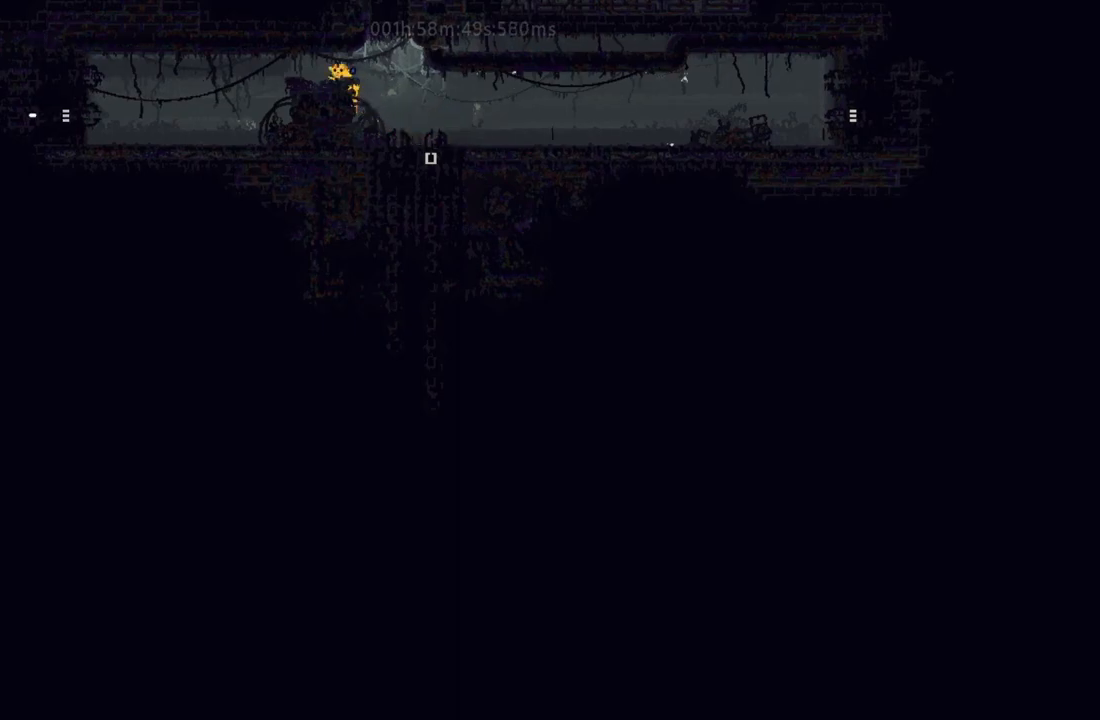
{"keys": ["left"], "events": [[33, "j", "up"], [367, "j", "down"], [500, "j", "up"]]}
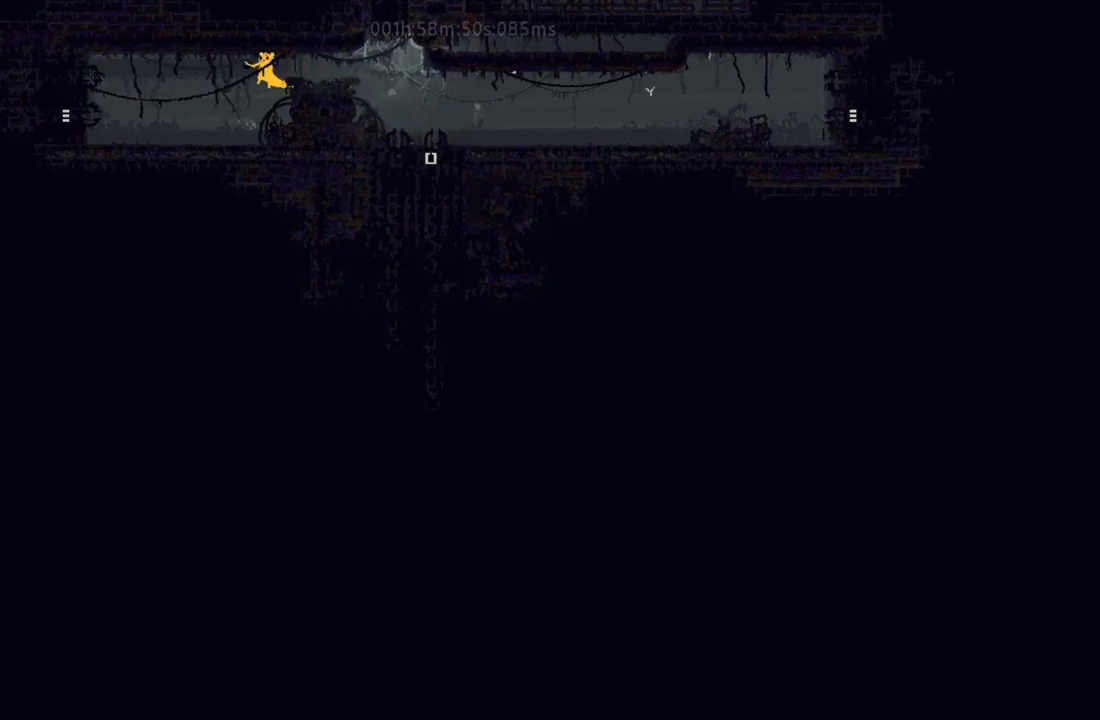
{"keys": ["left", "r"], "events": [[267, "r", "down"]]}
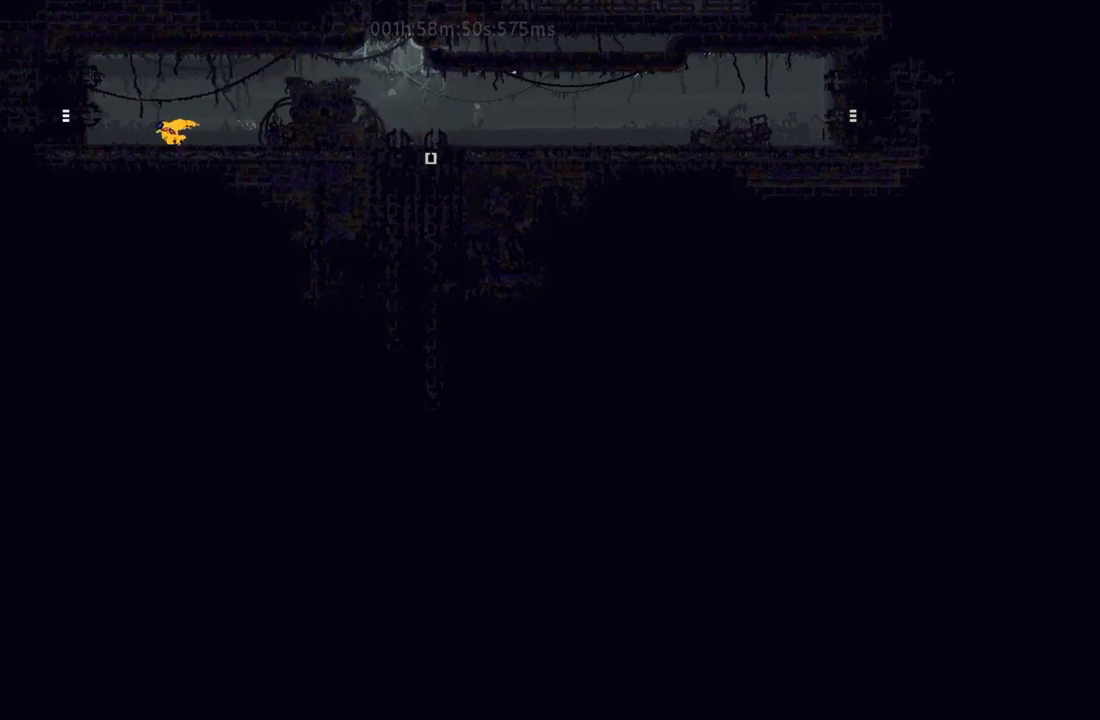
{"keys": ["left"], "events": [[283, "j", "down"], [300, "r", "up"], [433, "j", "up"]]}
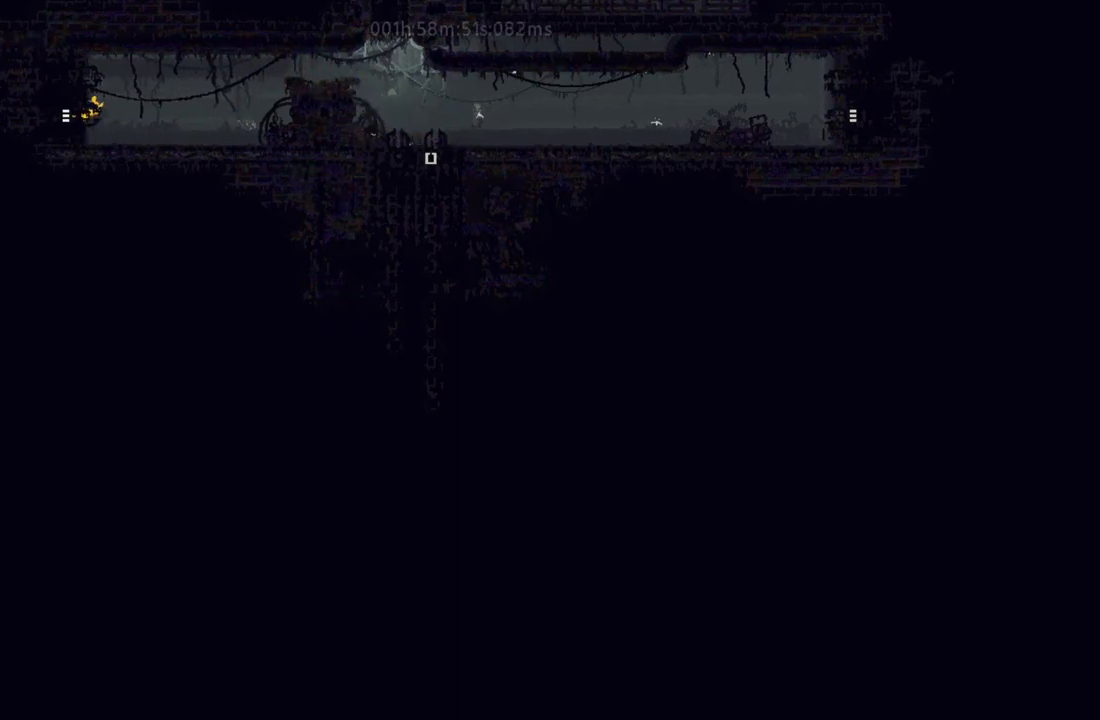
{"keys": ["left"], "events": []}
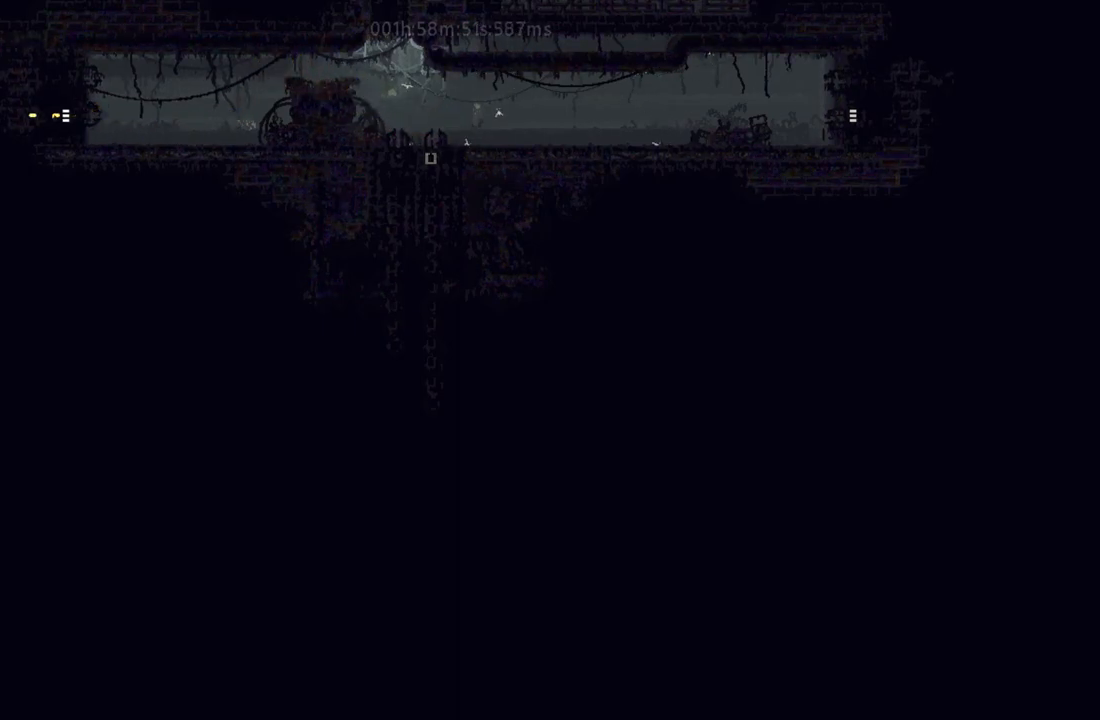
{"keys": ["left"], "events": []}
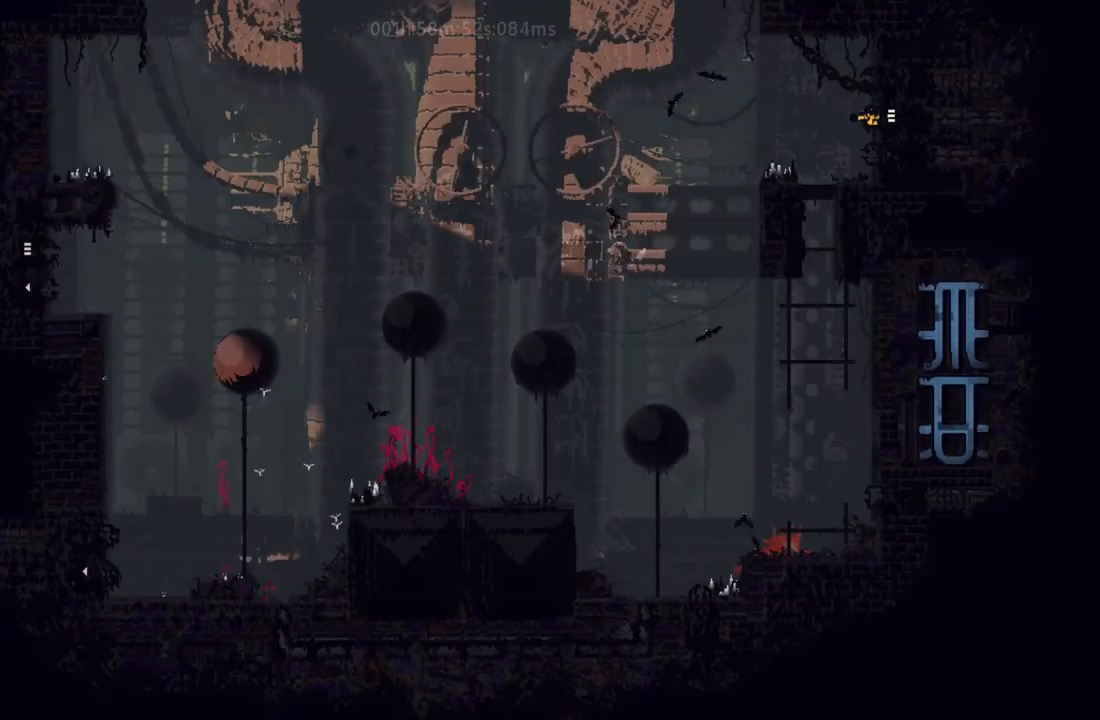
{"keys": ["left", "up"], "events": [[450, "up", "down"]]}
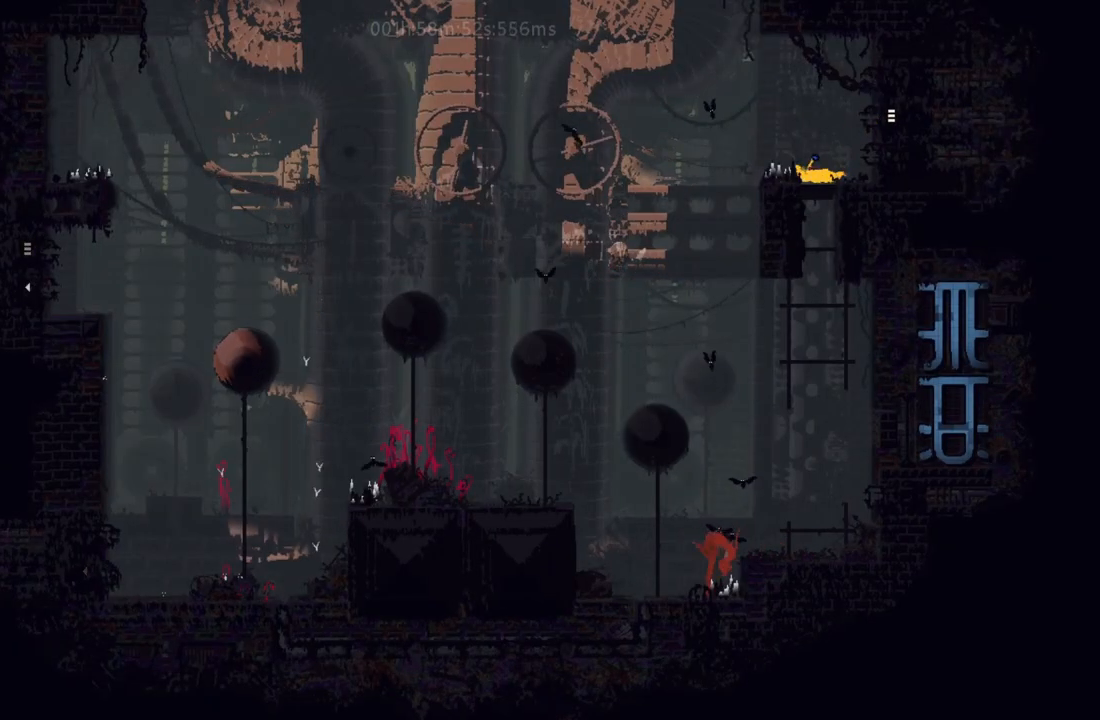
{"keys": ["j"], "events": [[33, "up", "up"], [167, "left", "up"], [283, "down", "down"], [400, "j", "down"], [433, "down", "up"]]}
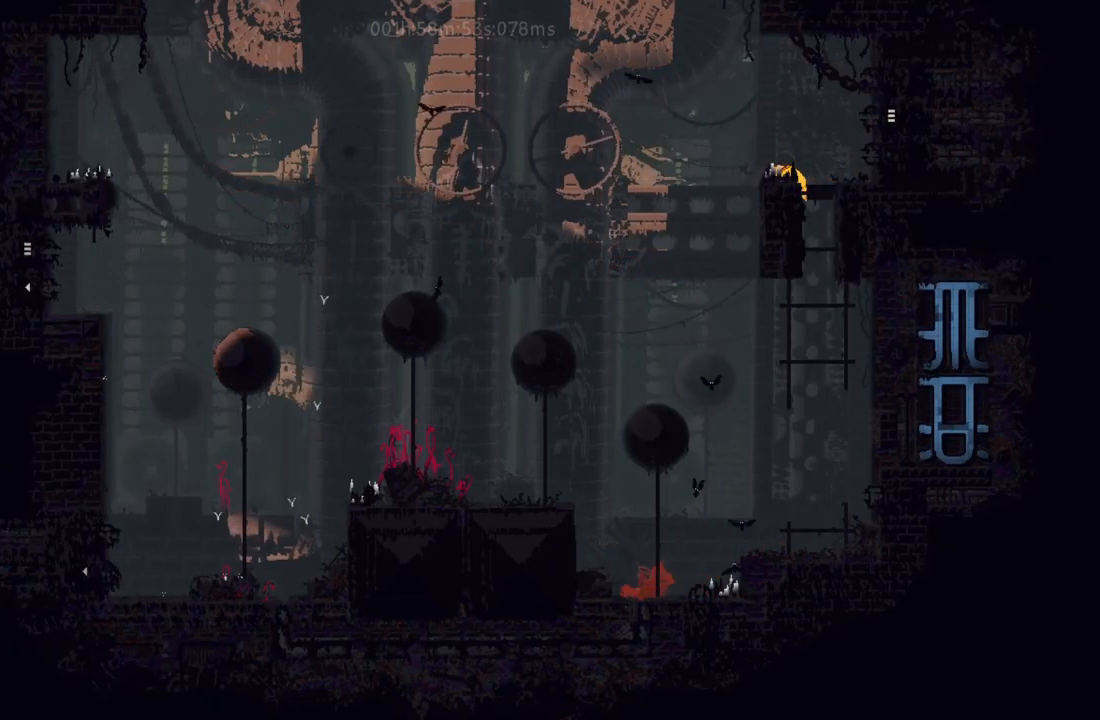
{"keys": ["j"], "events": []}
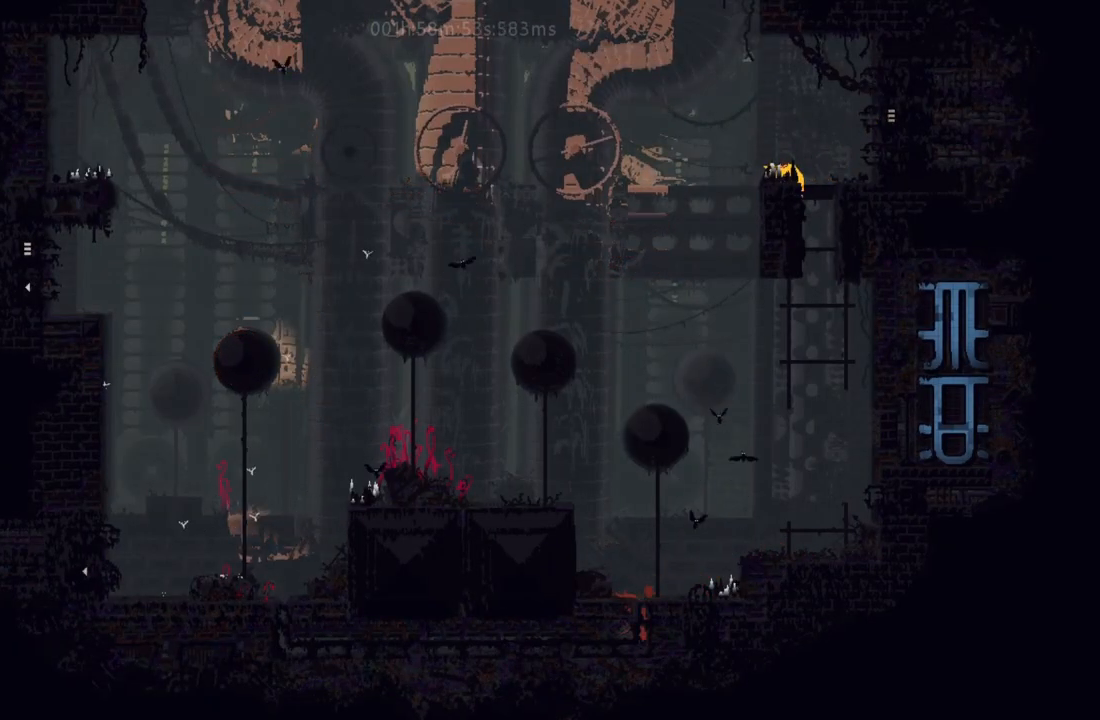
{"keys": ["left"], "events": [[100, "j", "up"], [100, "left", "down"]]}
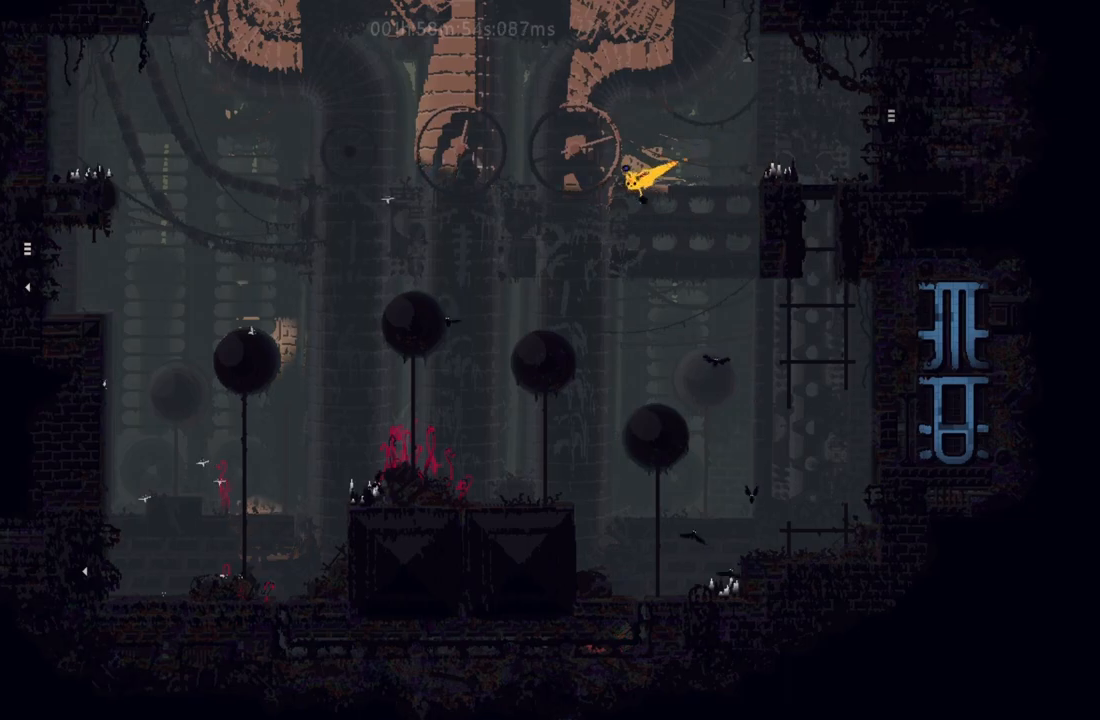
{"keys": ["left"], "events": [[333, "j", "down"], [450, "j", "up"]]}
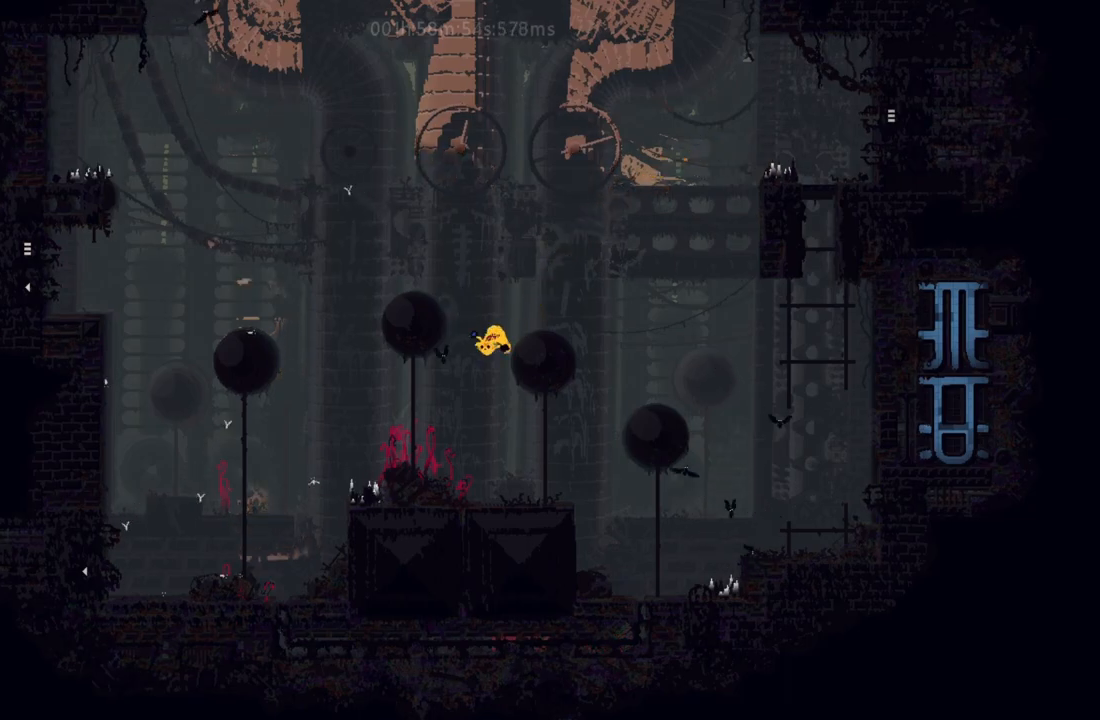
{"keys": ["left", "r"], "events": [[383, "r", "down"]]}
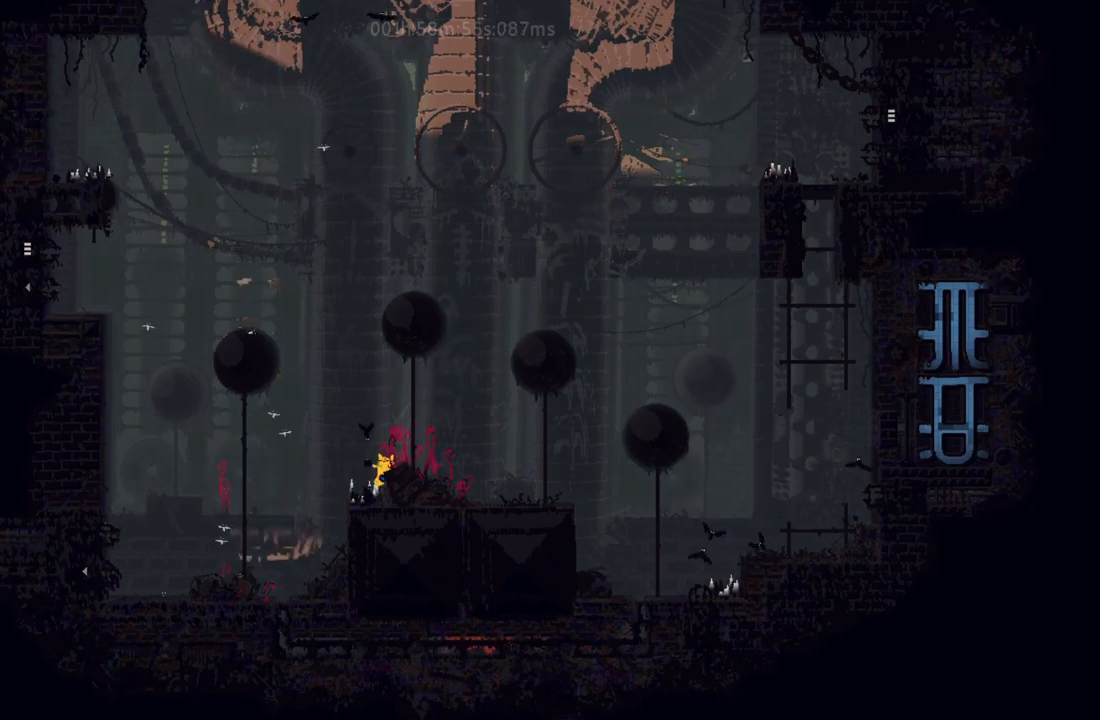
{"keys": ["left"], "events": [[50, "j", "down"], [83, "r", "up"], [167, "j", "up"]]}
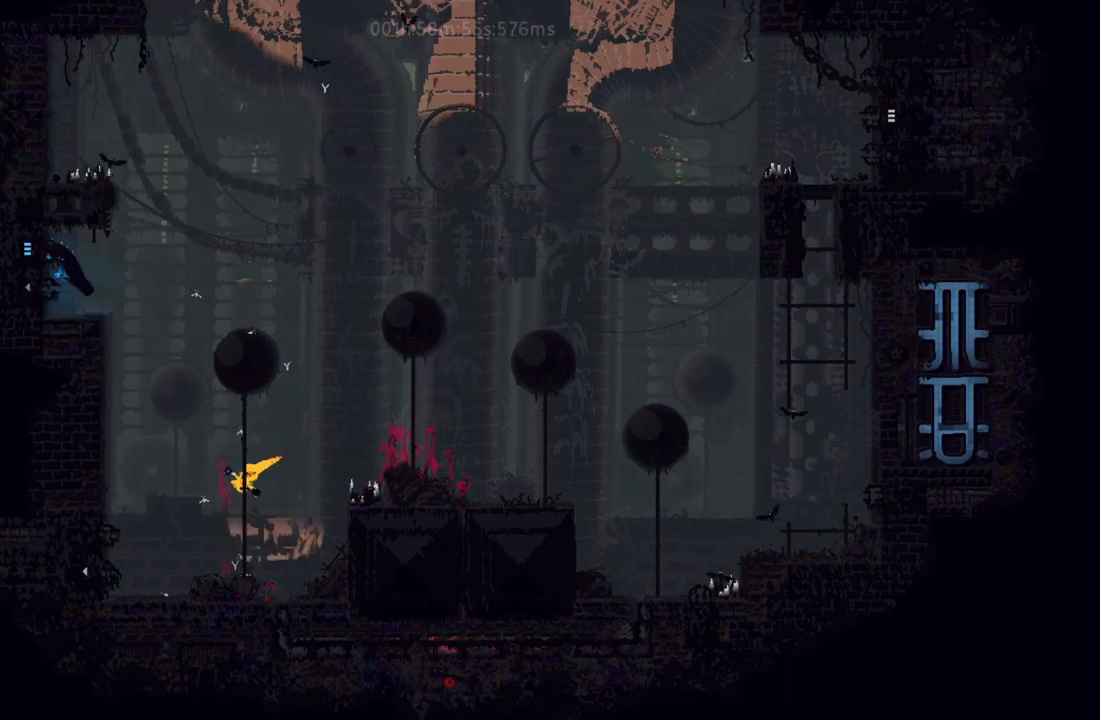
{"keys": ["j", "left", "r"], "events": [[250, "r", "down"], [500, "j", "down"]]}
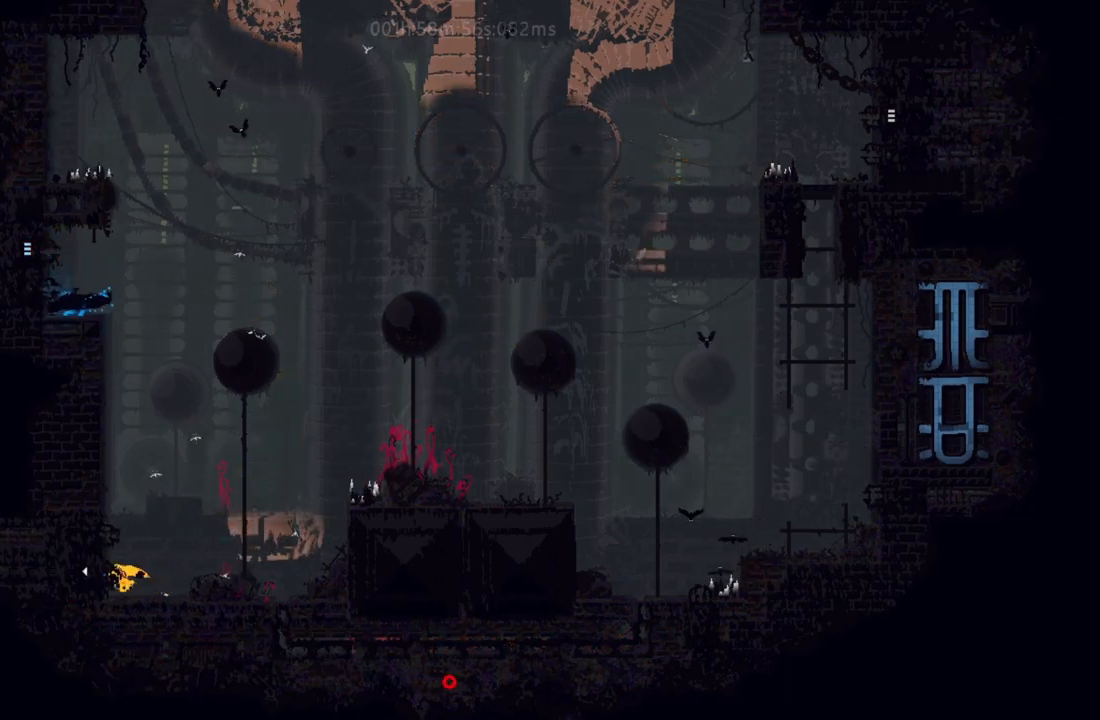
{"keys": ["left"], "events": [[33, "r", "up"], [117, "j", "up"]]}
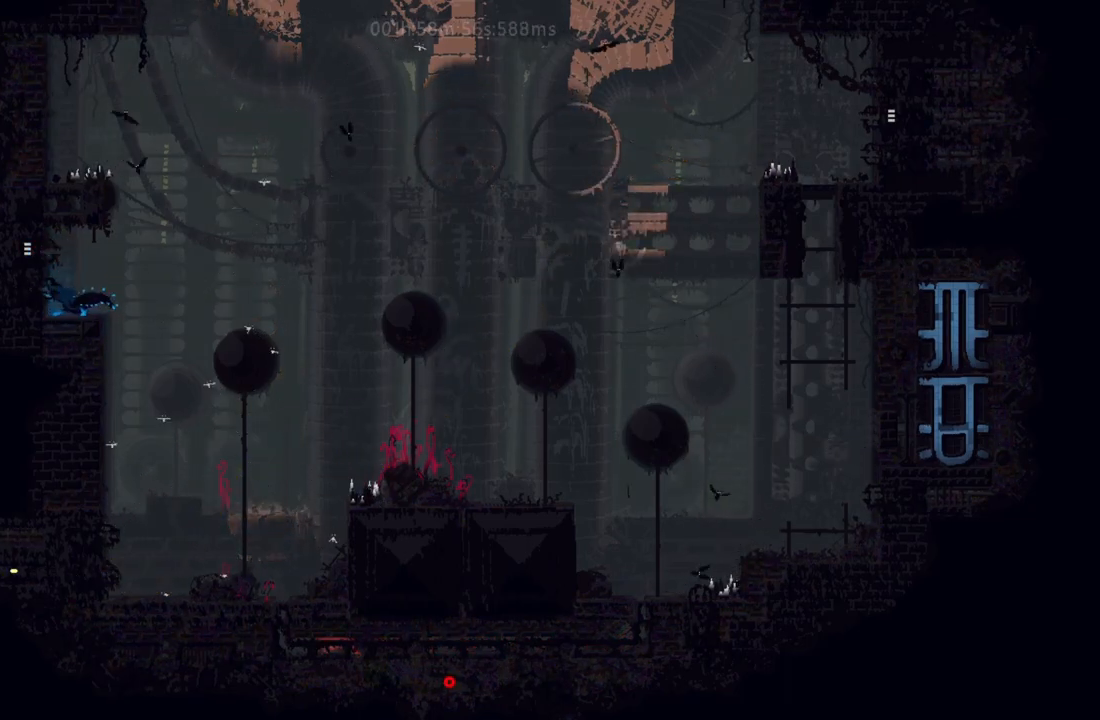
{"keys": ["left"], "events": []}